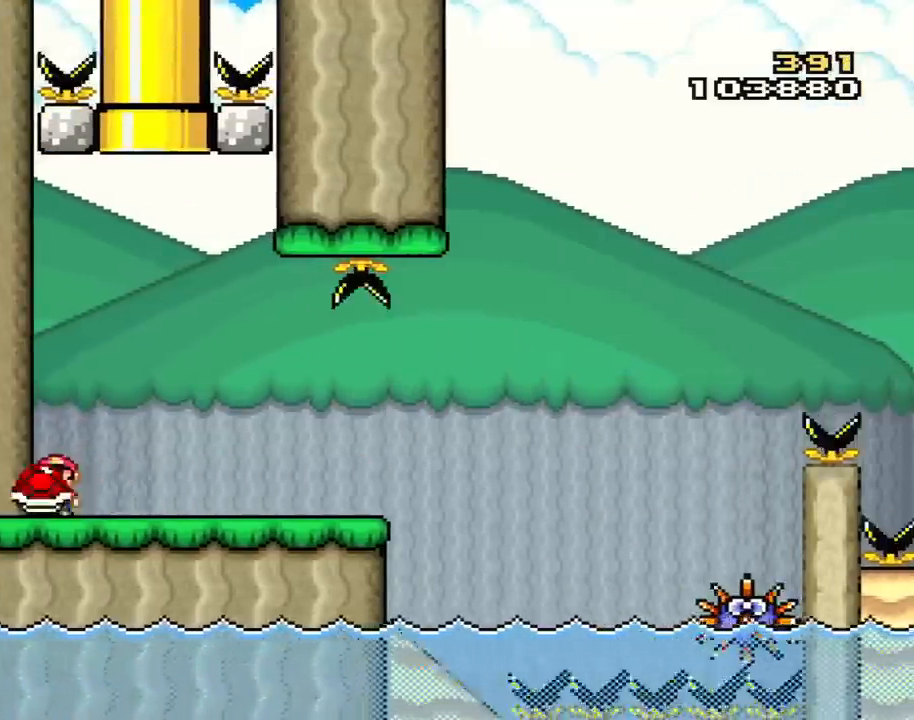
Gameplay with a controller (Nintendo layout); each line is a JSON object with the inputs held at the frame after it. "events" lists button and stick changes between this image and that frame as [ms after this image, input, new state], when the widget could be followed in between. Not read: L3 R3.
{"buttons": ["B", "Y", "DPAD_LEFT"], "events": [[50, "DPAD_RIGHT", "down"], [401, "B", "down"], [467, "DPAD_RIGHT", "up"], [501, "DPAD_LEFT", "down"]]}
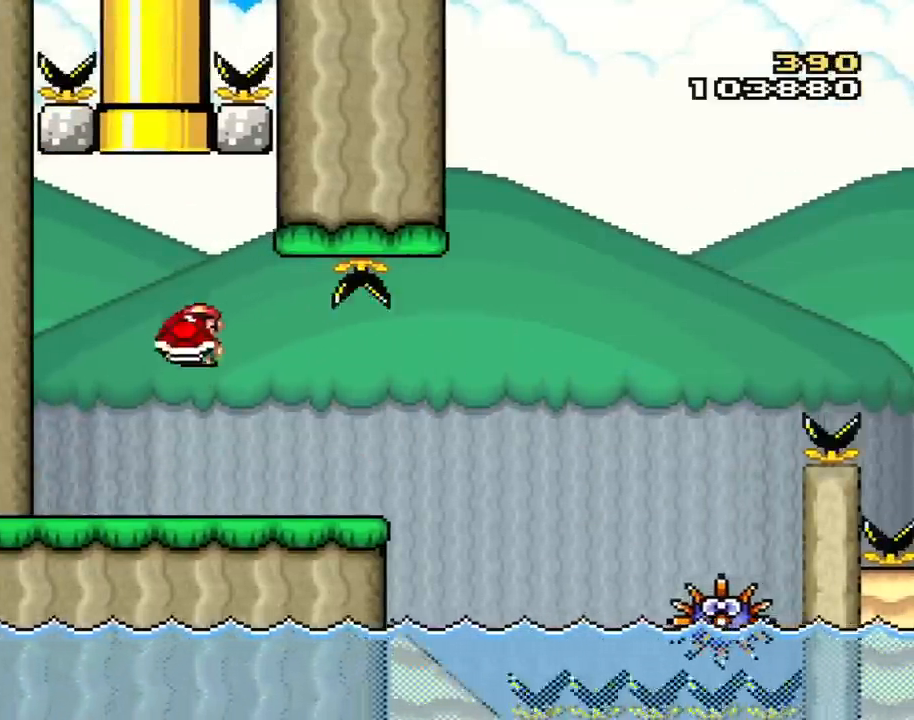
{"buttons": ["B", "Y", "DPAD_LEFT"], "events": [[83, "DPAD_LEFT", "up"], [333, "Y", "up"], [367, "DPAD_LEFT", "down"], [434, "Y", "down"]]}
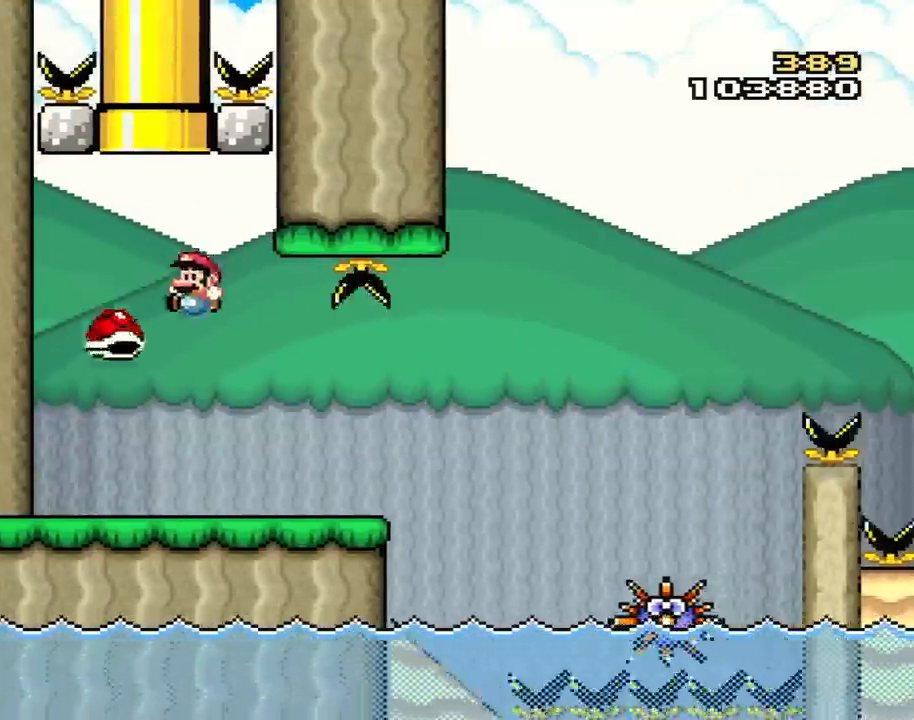
{"buttons": ["B", "Y", "DPAD_UP", "DPAD_RIGHT"], "events": [[117, "DPAD_DOWN", "down"], [117, "DPAD_LEFT", "up"], [117, "DPAD_RIGHT", "down"], [150, "DPAD_DOWN", "up"], [217, "DPAD_RIGHT", "up"], [234, "DPAD_LEFT", "down"], [234, "DPAD_UP", "down"], [401, "DPAD_LEFT", "up"], [484, "DPAD_RIGHT", "down"]]}
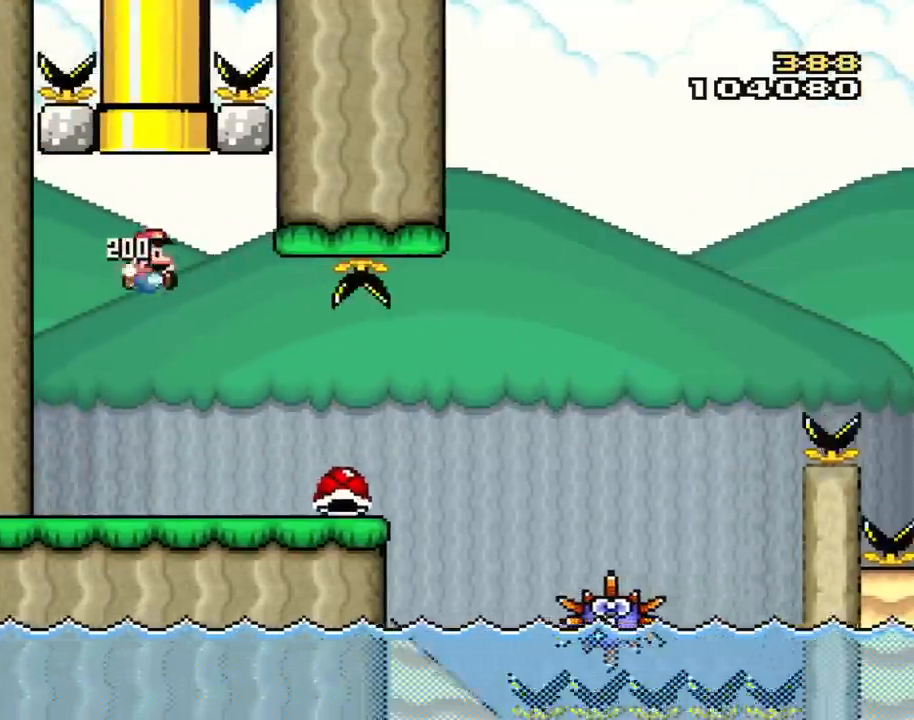
{"buttons": ["Y", "DPAD_RIGHT"], "events": [[50, "DPAD_UP", "up"], [83, "B", "up"]]}
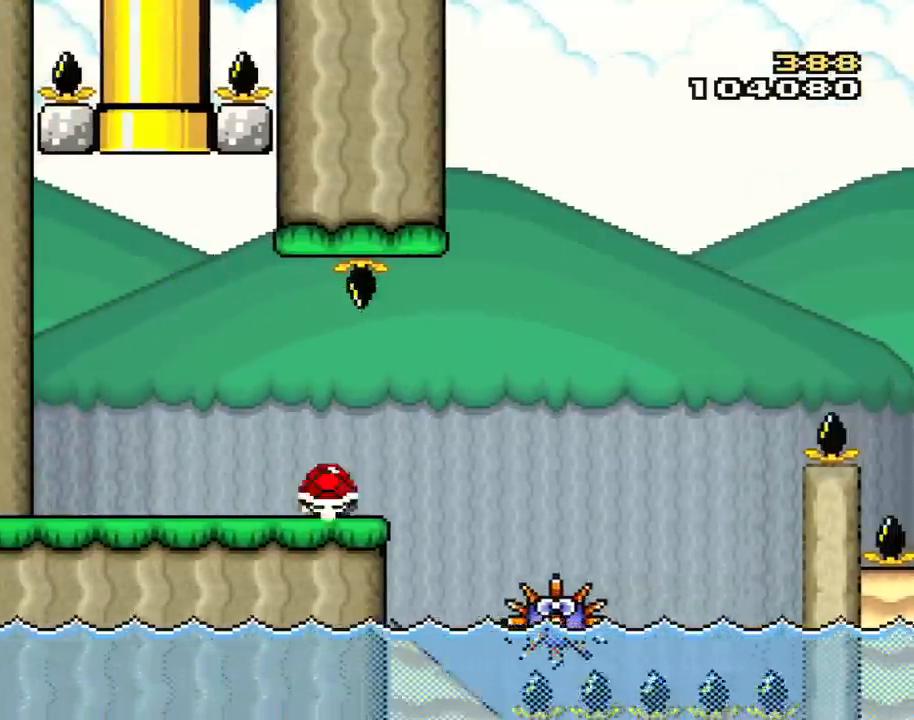
{"buttons": ["Y", "DPAD_LEFT"], "events": [[17, "DPAD_RIGHT", "up"], [50, "DPAD_LEFT", "down"]]}
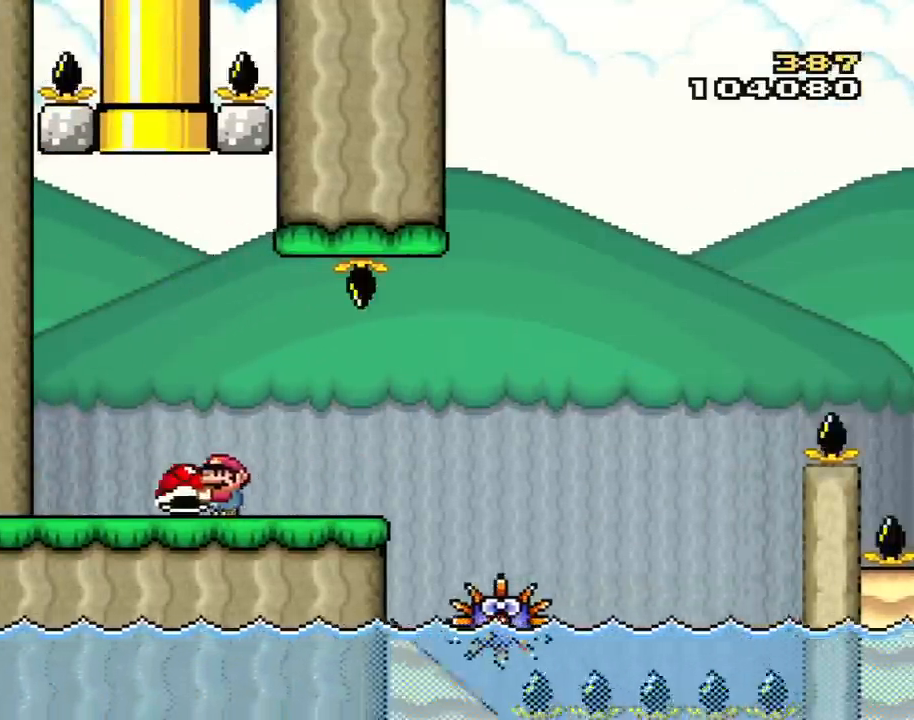
{"buttons": ["Y"], "events": [[467, "DPAD_LEFT", "up"]]}
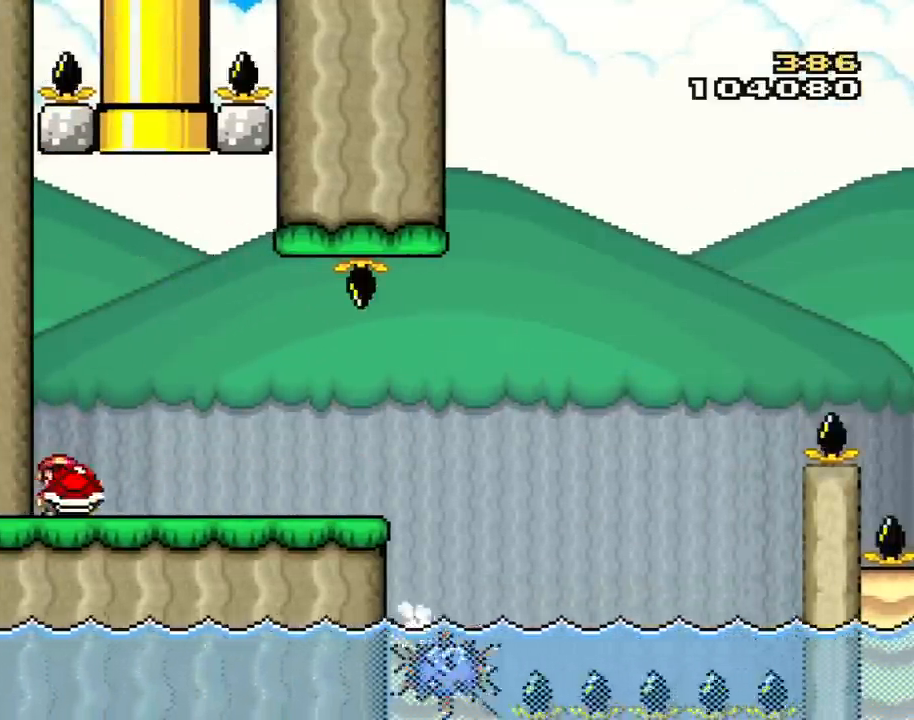
{"buttons": ["B", "Y", "DPAD_LEFT"], "events": [[17, "DPAD_RIGHT", "down"], [334, "B", "down"], [451, "DPAD_RIGHT", "up"], [484, "DPAD_LEFT", "down"]]}
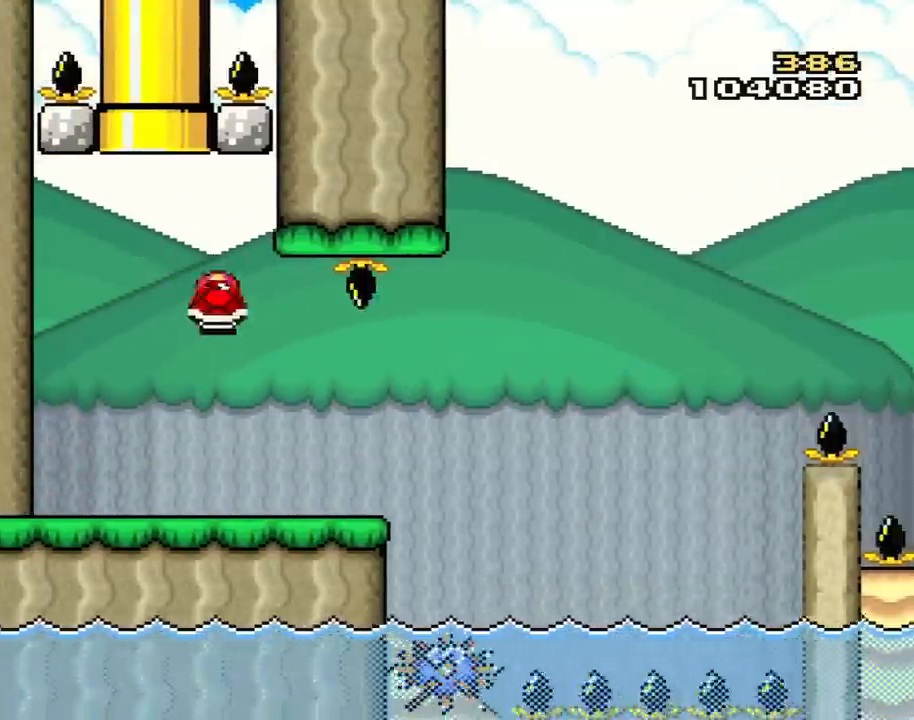
{"buttons": ["B", "Y", "DPAD_LEFT"], "events": [[117, "DPAD_LEFT", "up"], [233, "Y", "up"], [333, "DPAD_LEFT", "down"], [400, "Y", "down"]]}
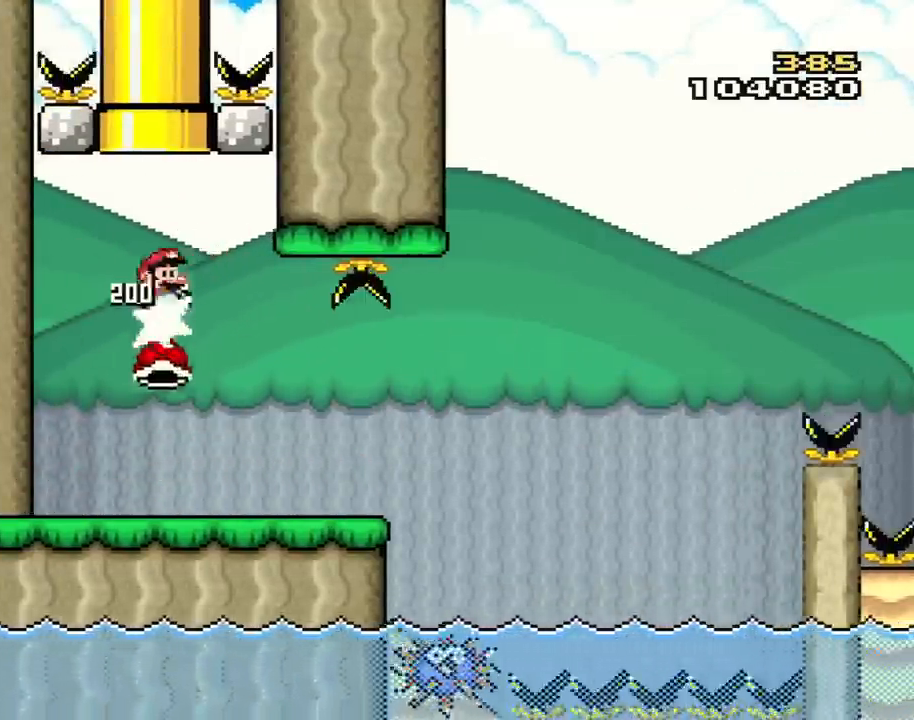
{"buttons": ["B", "Y", "DPAD_UP"], "events": [[17, "DPAD_LEFT", "up"], [17, "DPAD_UP", "down"], [50, "DPAD_RIGHT", "down"], [50, "DPAD_UP", "up"], [117, "DPAD_RIGHT", "up"], [150, "DPAD_LEFT", "down"], [150, "DPAD_UP", "down"], [267, "DPAD_LEFT", "up"], [301, "DPAD_RIGHT", "down"], [451, "DPAD_RIGHT", "up"]]}
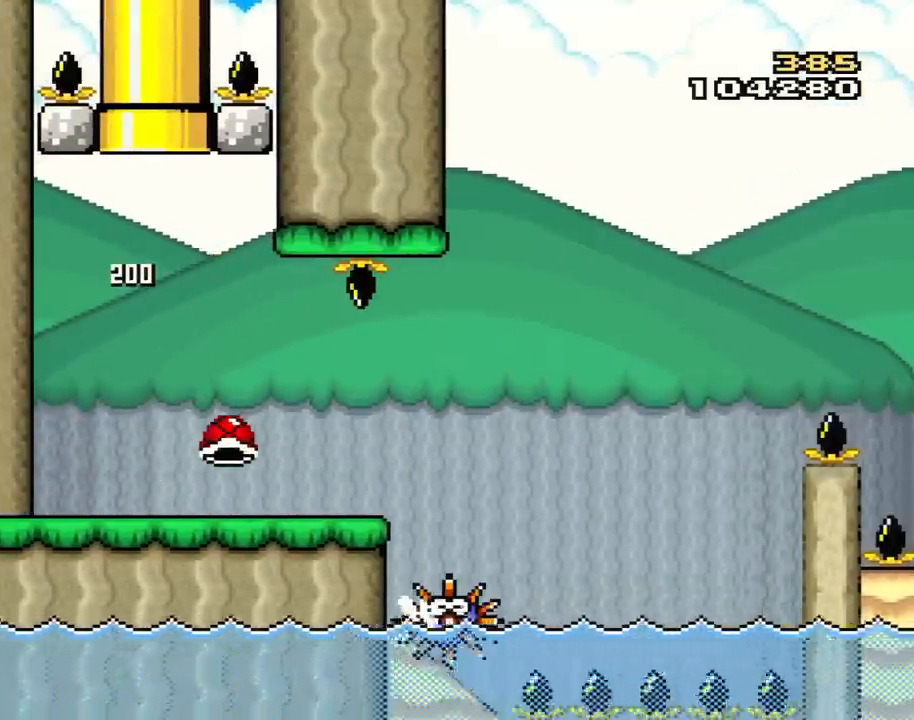
{"buttons": [], "events": [[83, "B", "up"], [117, "DPAD_UP", "up"], [484, "Y", "up"]]}
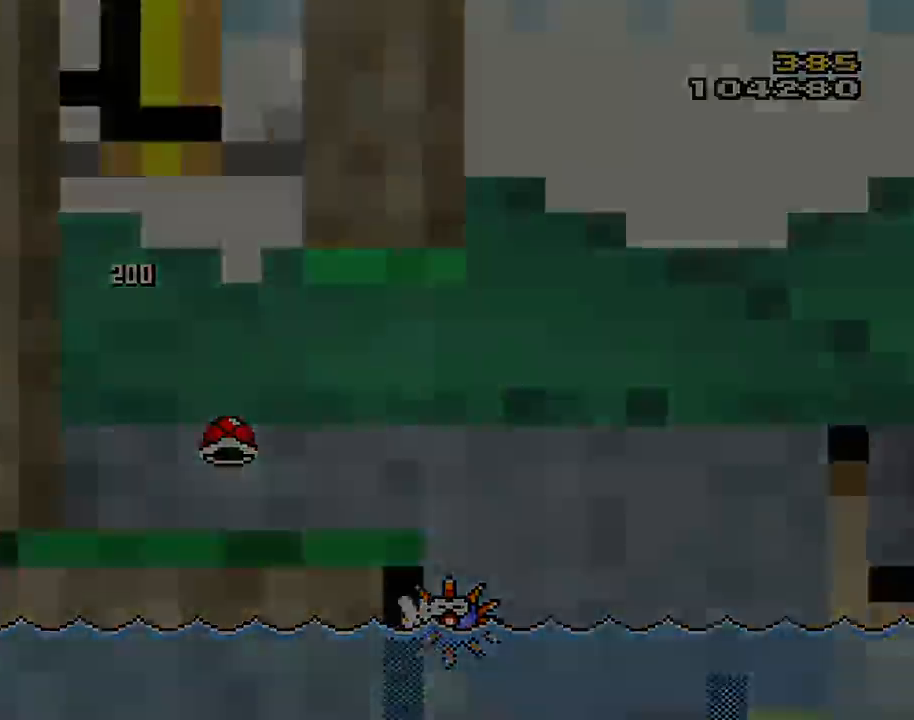
{"buttons": [], "events": []}
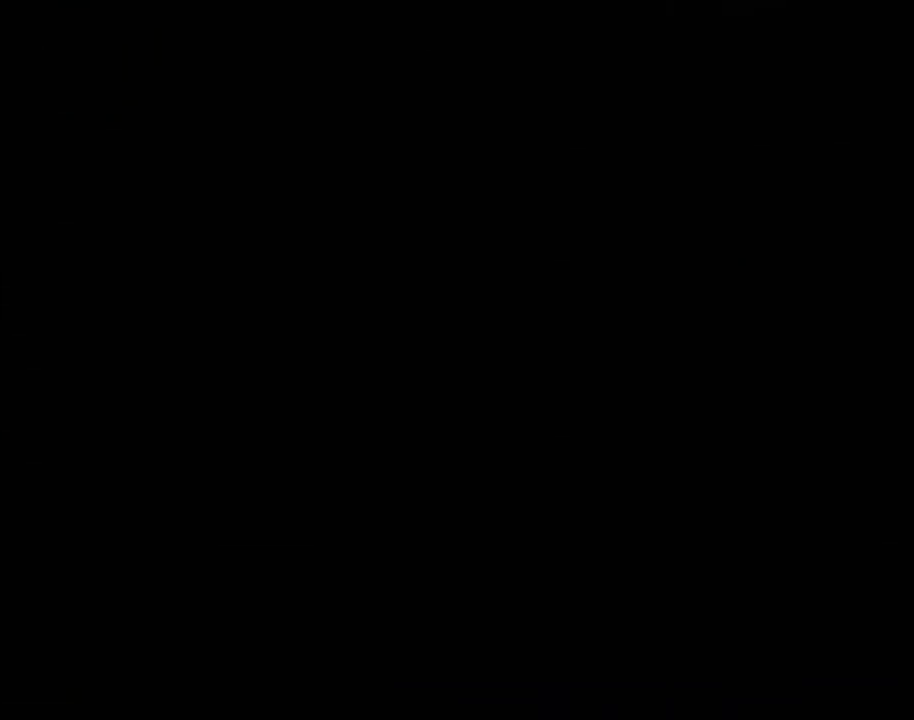
{"buttons": [], "events": []}
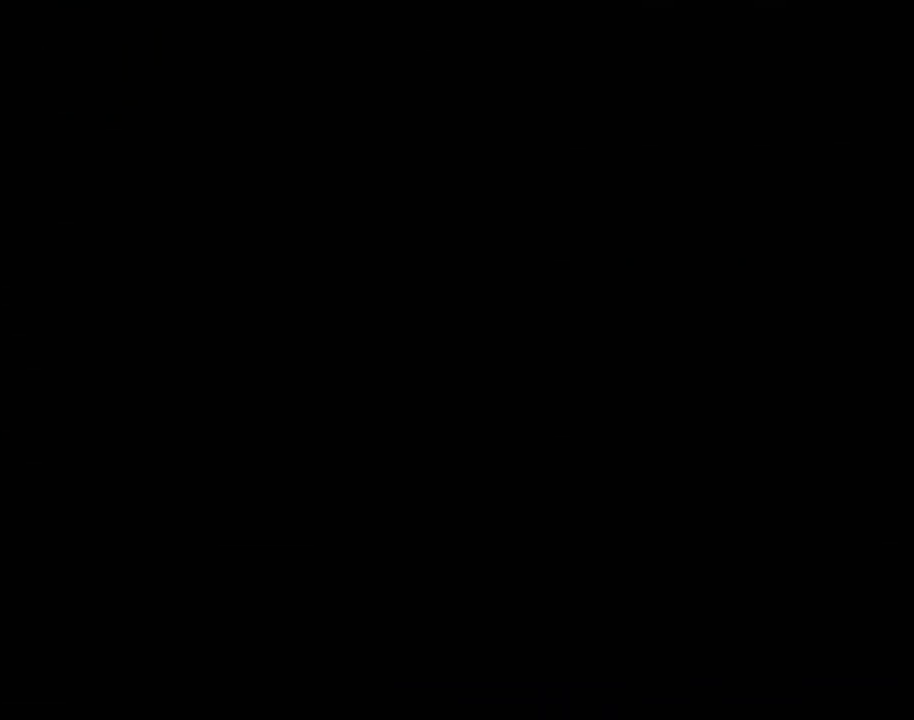
{"buttons": [], "events": []}
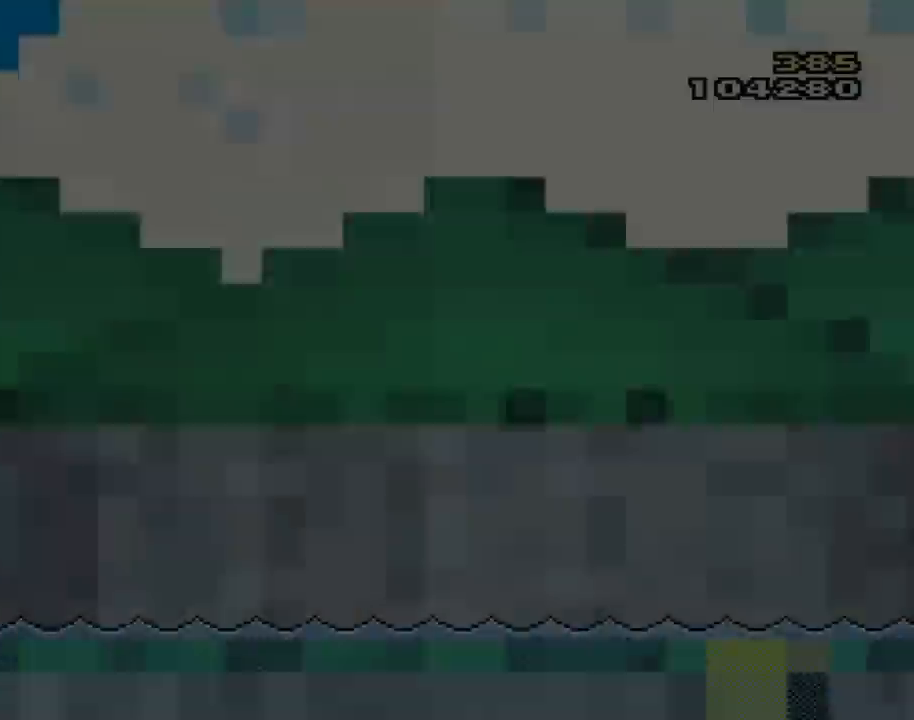
{"buttons": [], "events": []}
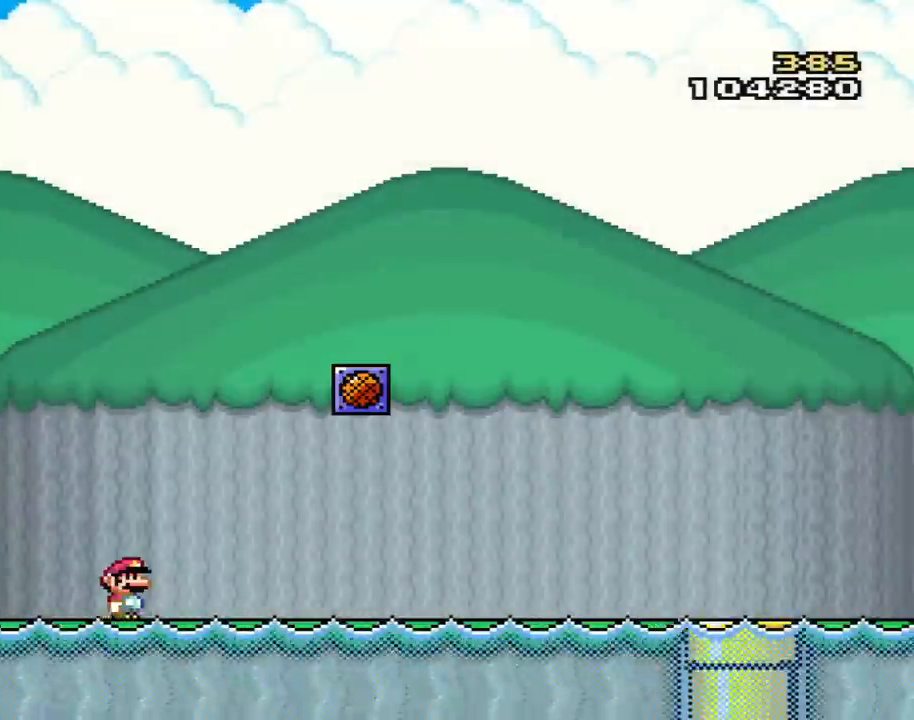
{"buttons": ["DPAD_RIGHT"], "events": [[484, "DPAD_RIGHT", "down"]]}
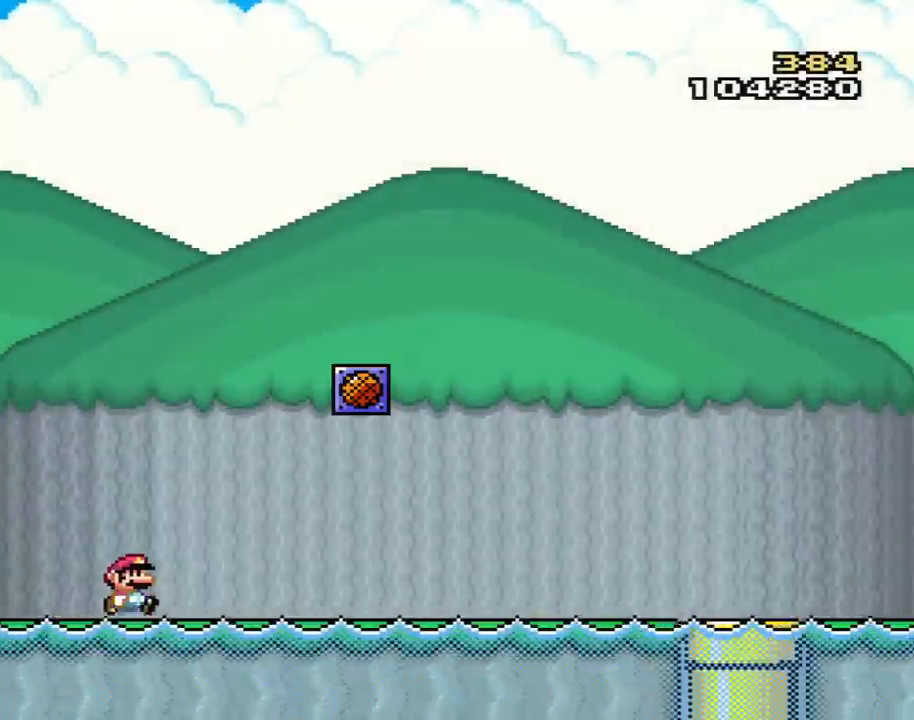
{"buttons": ["Y", "DPAD_RIGHT"], "events": [[16, "Y", "down"]]}
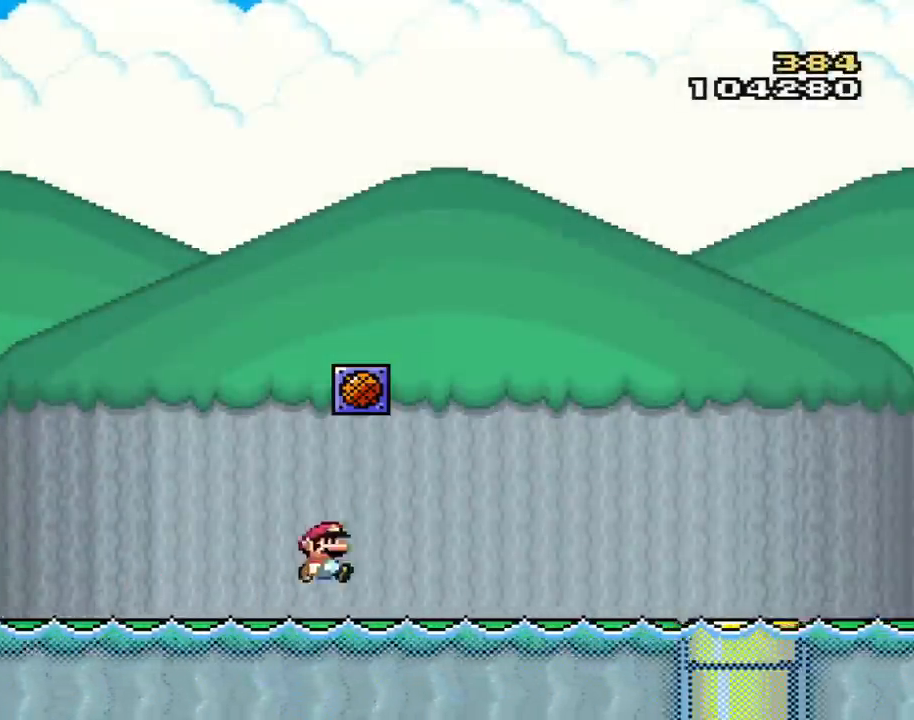
{"buttons": ["Y"], "events": [[50, "B", "down"], [84, "DPAD_RIGHT", "up"], [134, "DPAD_LEFT", "down"], [267, "DPAD_LEFT", "up"], [334, "B", "up"]]}
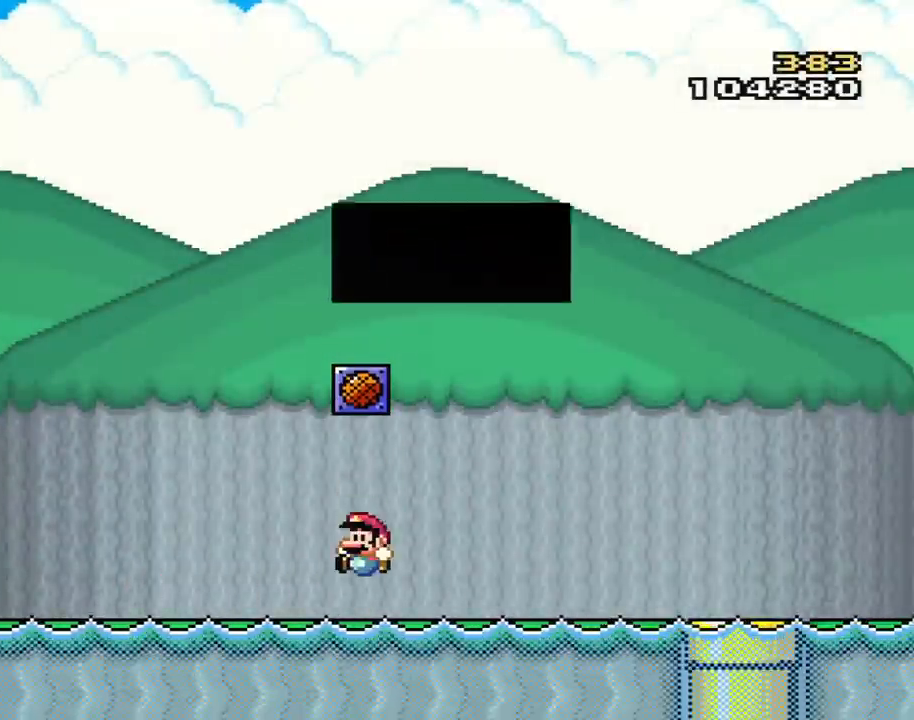
{"buttons": [], "events": [[333, "Y", "up"]]}